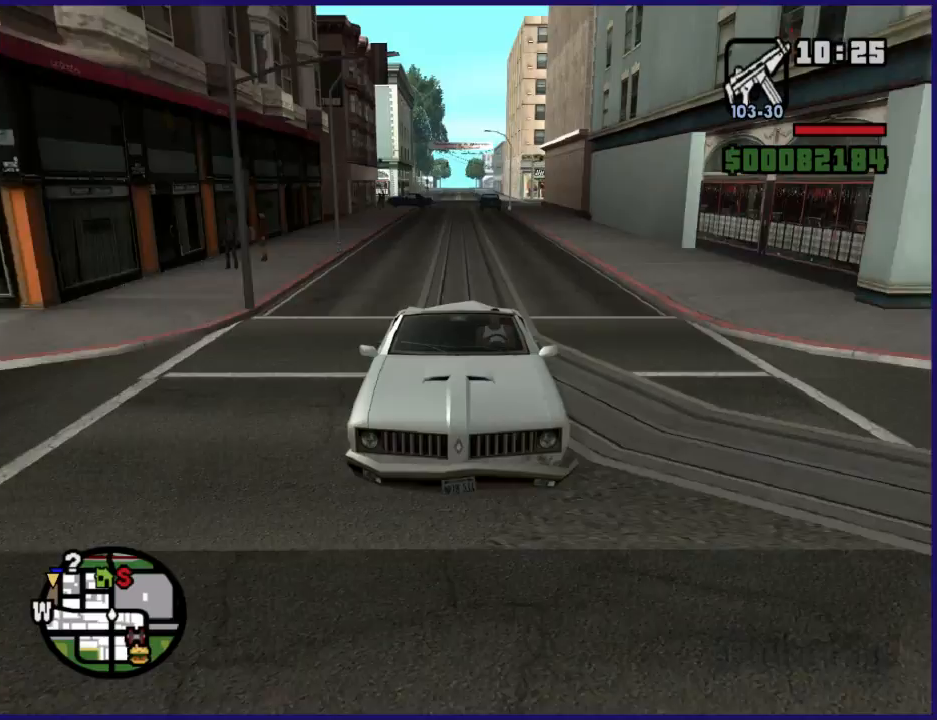
Gameplay with a controller (Xbox layout); each line is a JSON object with the inputs held at the frame after it. "button_events" lists button changes between this image and that frame as [ms after this image, input, new state], when the widget could be followed in between (sticks are given only as held states).
{"buttons": ["R2"], "left_stick": "center", "right_stick": "center", "button_events": [[300, "L1", "up"], [300, "R1", "up"]]}
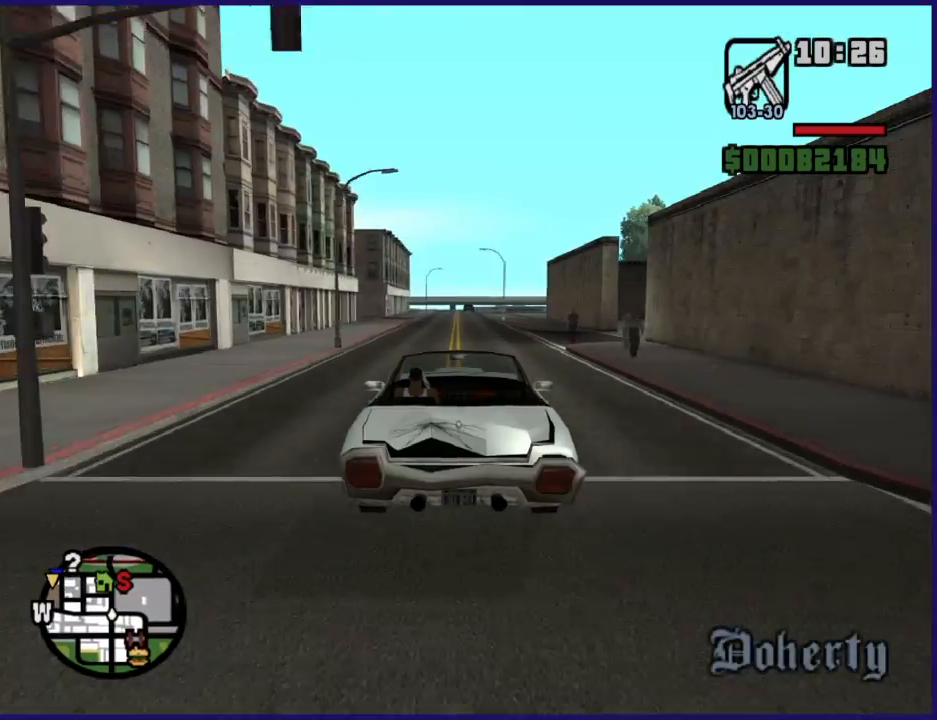
{"buttons": ["R2"], "left_stick": "center", "right_stick": "center", "button_events": []}
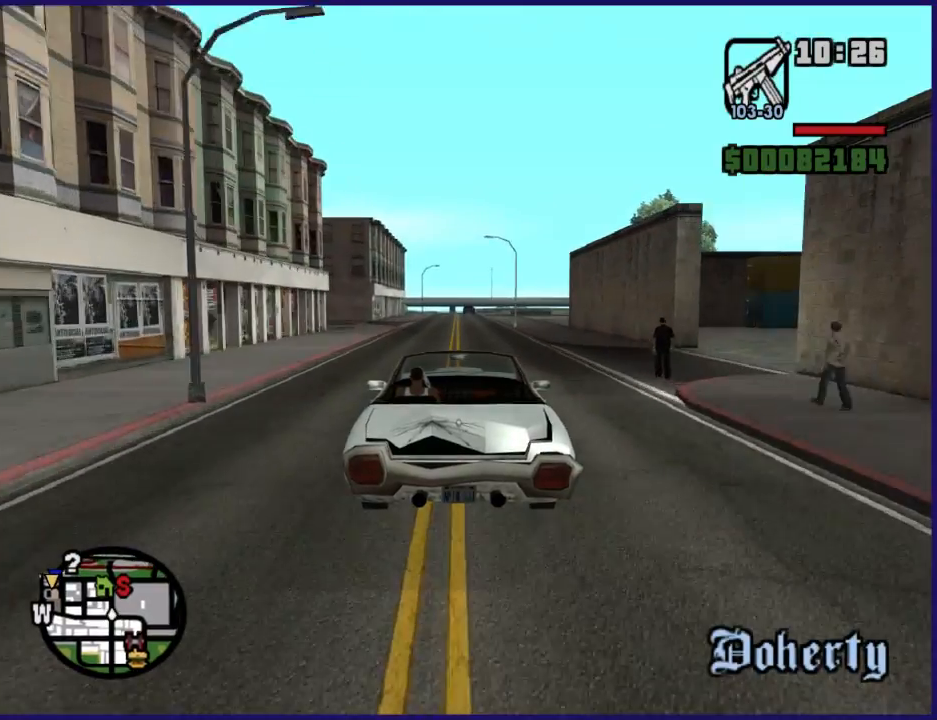
{"buttons": ["R2"], "left_stick": "center", "right_stick": "center", "button_events": []}
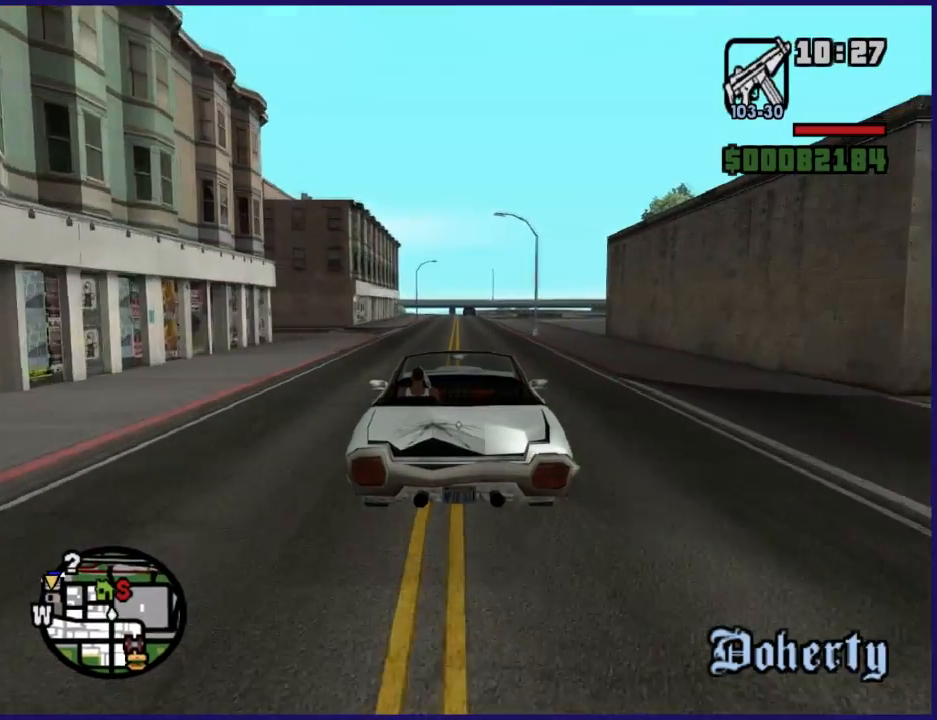
{"buttons": ["R2"], "left_stick": "center", "right_stick": "center", "button_events": []}
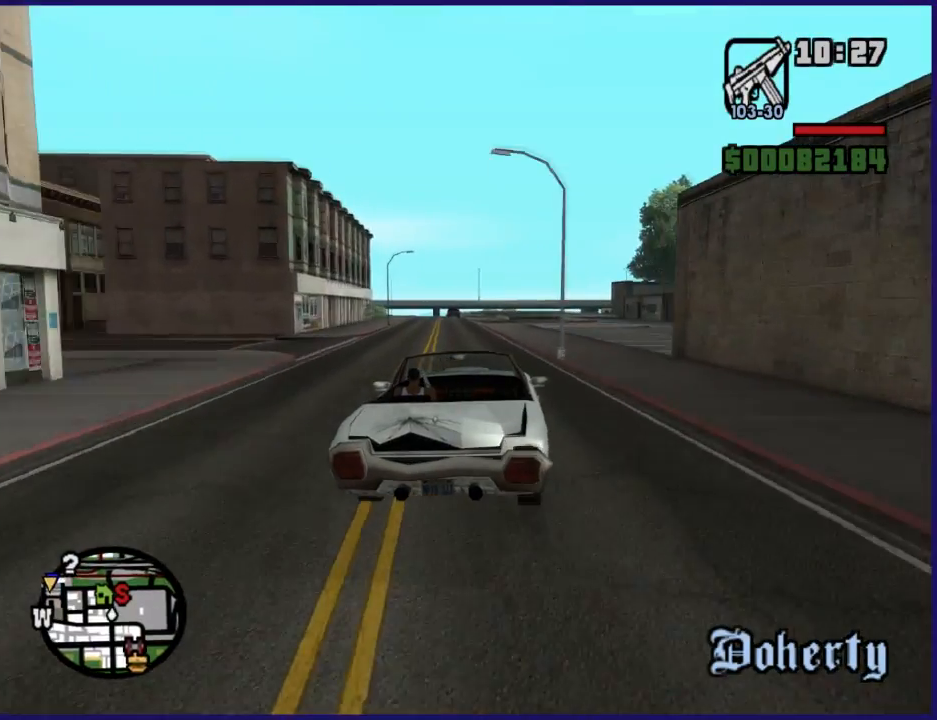
{"buttons": ["R2"], "left_stick": "right", "right_stick": "center", "button_events": []}
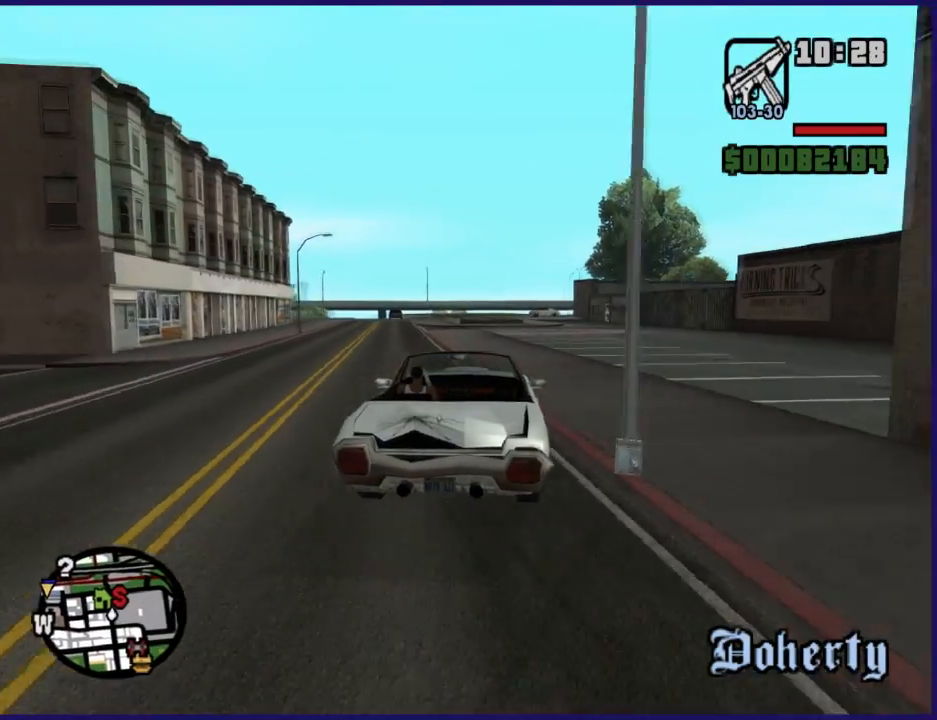
{"buttons": ["R2"], "left_stick": "center", "right_stick": "center", "button_events": []}
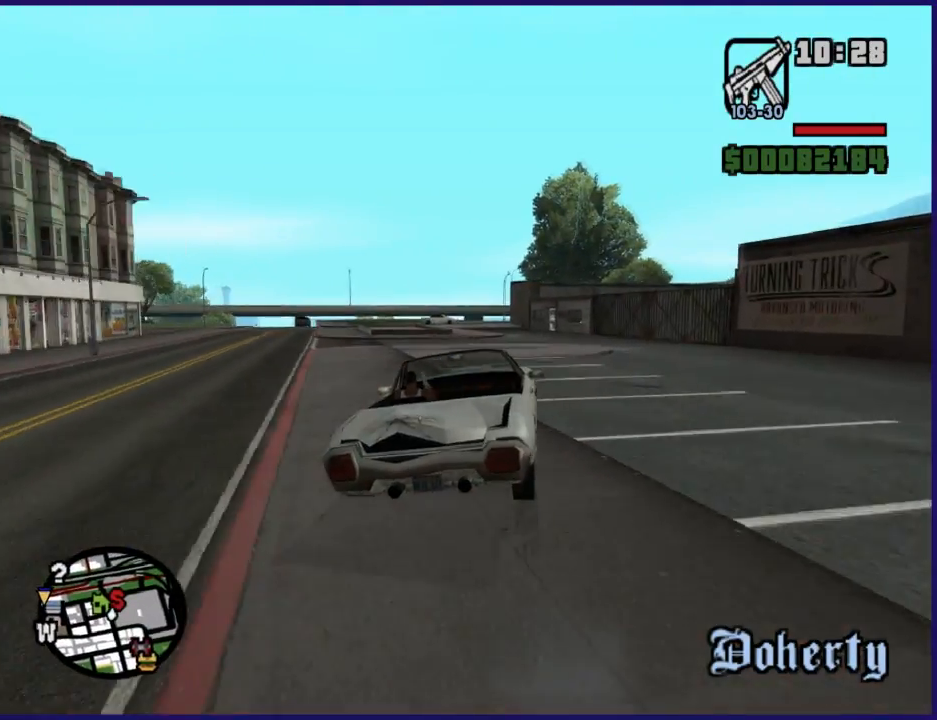
{"buttons": [], "left_stick": "center", "right_stick": "down", "button_events": [[300, "R2", "up"]]}
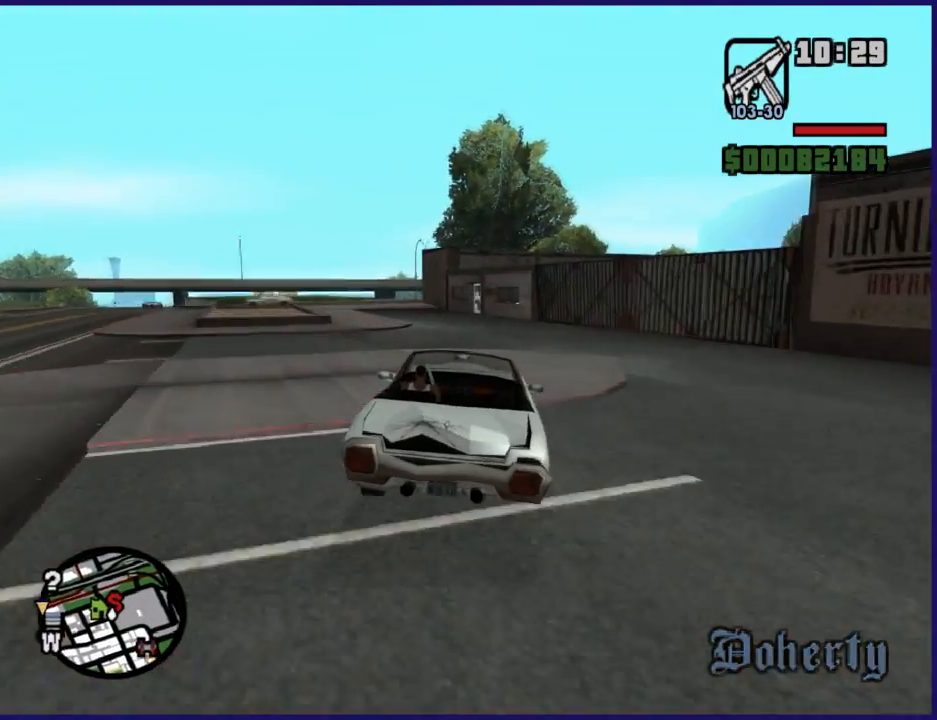
{"buttons": [], "left_stick": "down-left", "right_stick": "down", "button_events": [[67, "L2", "down"], [200, "L2", "up"], [333, "L2", "down"], [400, "L2", "up"]]}
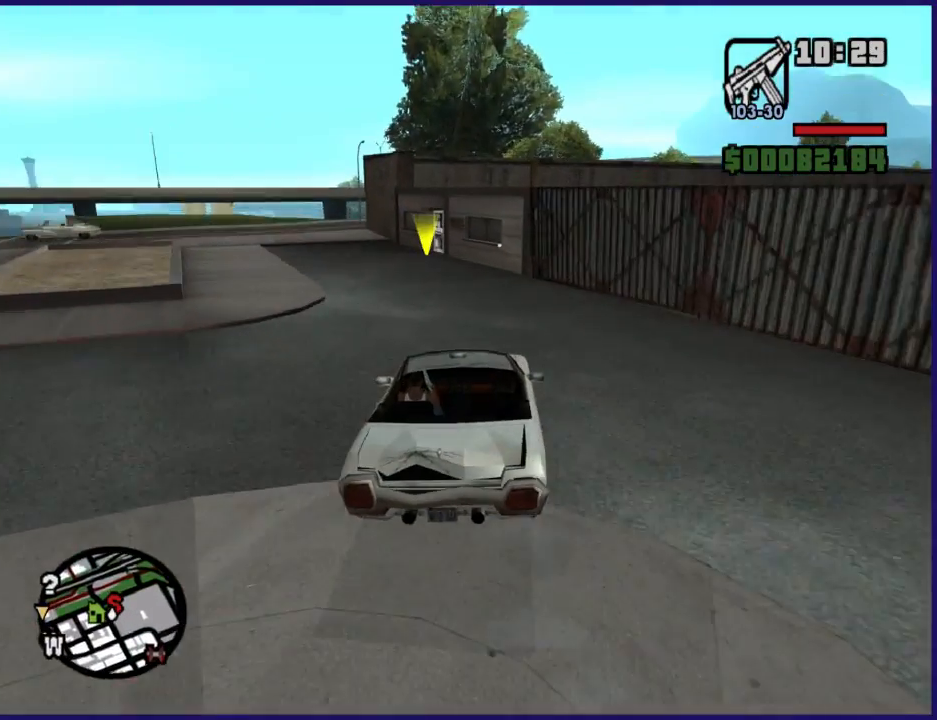
{"buttons": [], "left_stick": "center", "right_stick": "down-left", "button_events": [[67, "L2", "down"], [133, "L2", "up"], [200, "L2", "down"], [467, "L2", "up"]]}
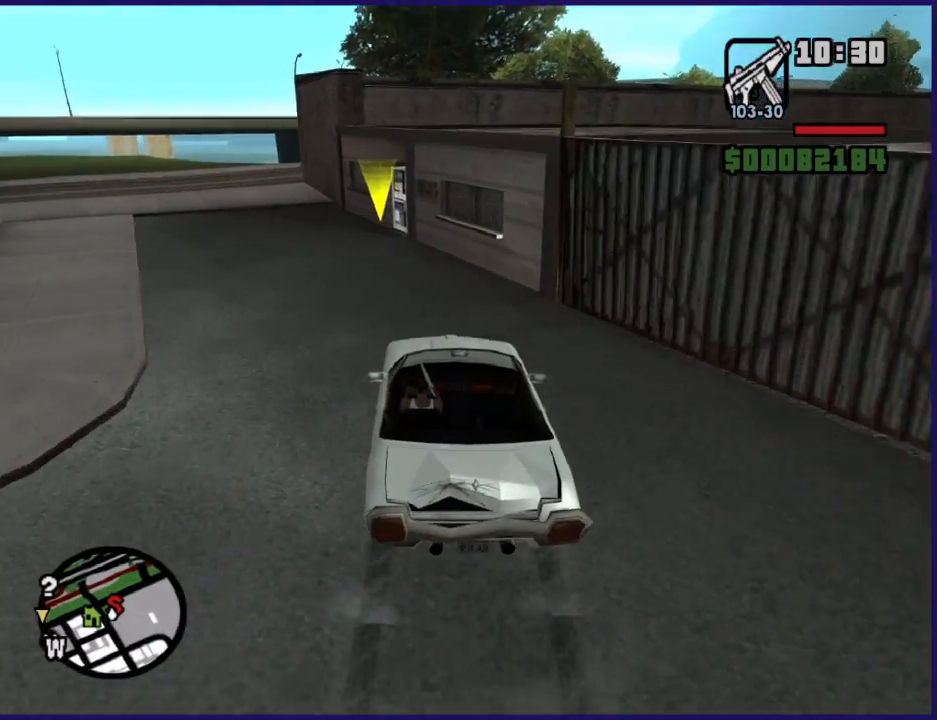
{"buttons": ["L2"], "left_stick": "center", "right_stick": "center", "button_events": [[67, "L2", "down"], [200, "L2", "up"], [500, "L2", "down"]]}
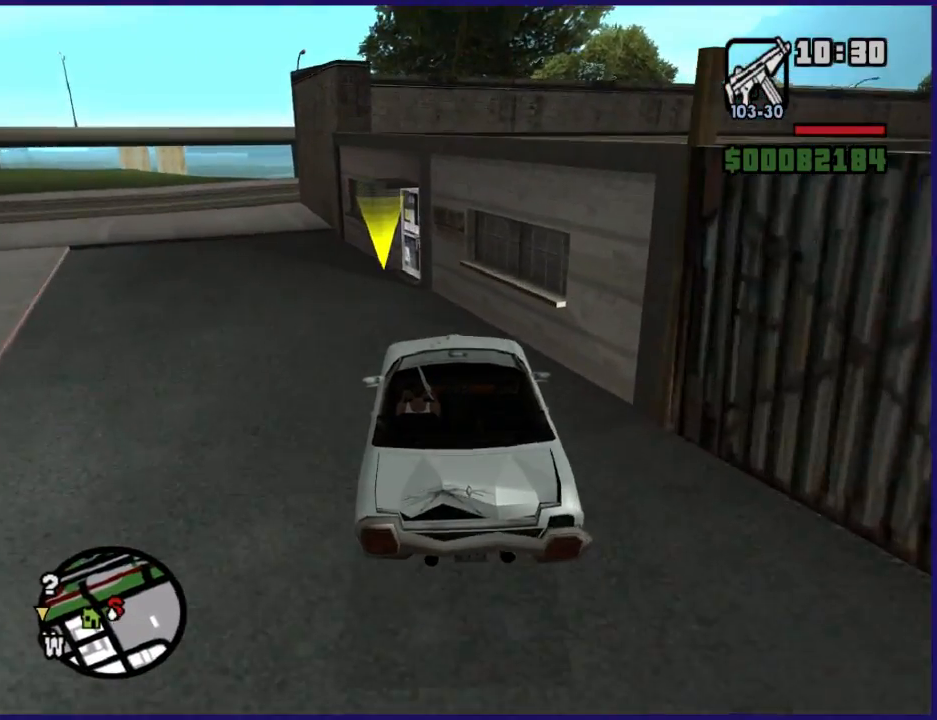
{"buttons": ["Y"], "left_stick": "center", "right_stick": "center", "button_events": [[233, "Y", "down"], [333, "Y", "up"], [400, "Y", "down"], [467, "L2", "up"]]}
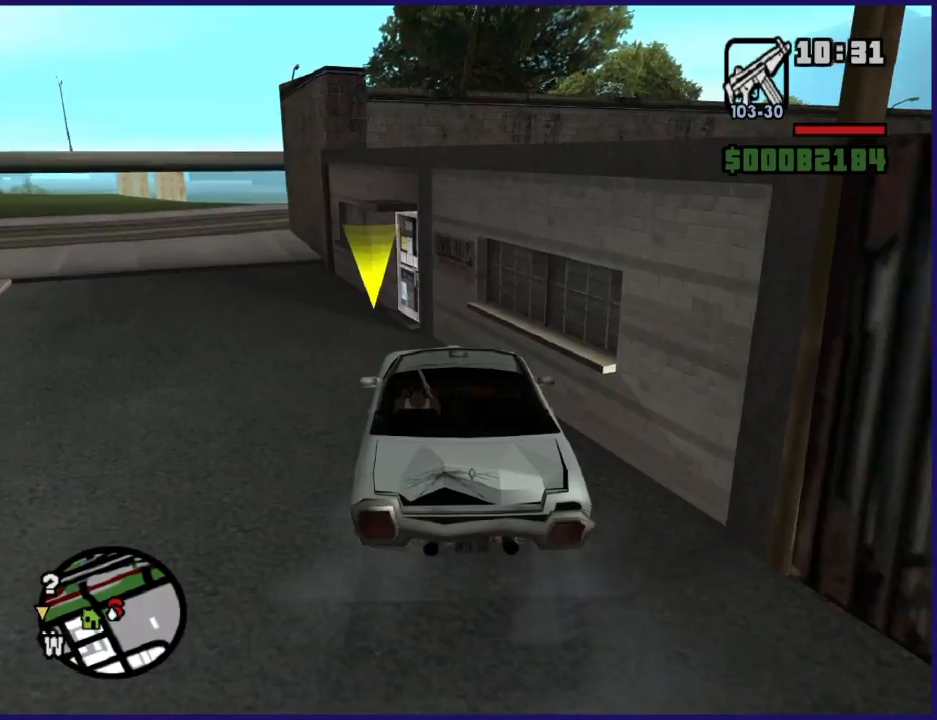
{"buttons": [], "left_stick": "up-left", "right_stick": "center", "button_events": [[67, "Y", "up"], [133, "Y", "down"], [200, "Y", "up"], [300, "Y", "down"], [400, "Y", "up"]]}
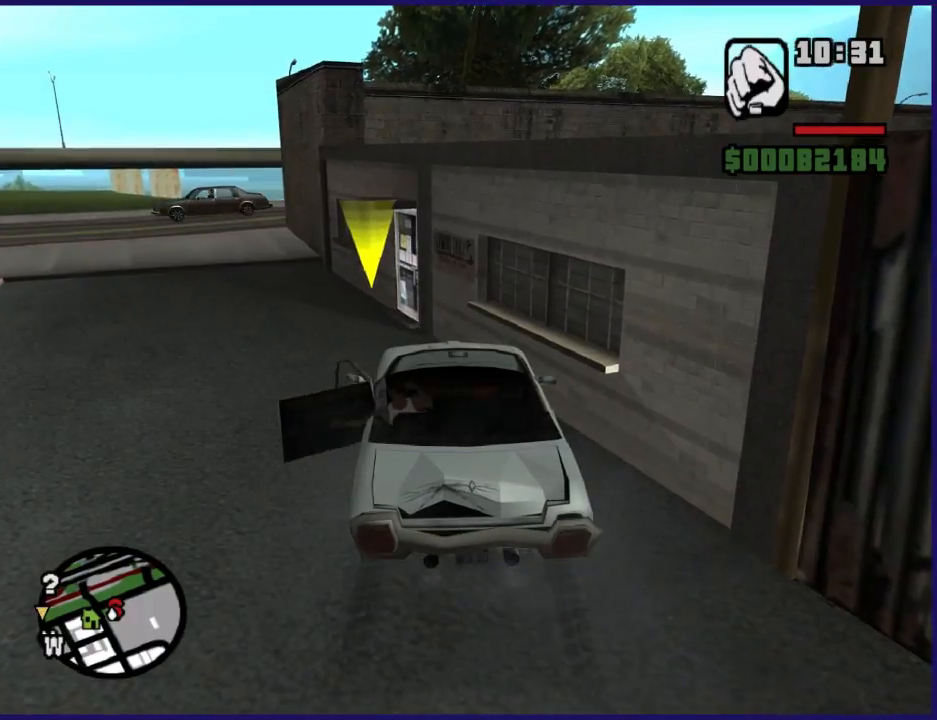
{"buttons": ["A"], "left_stick": "up", "right_stick": "center", "button_events": [[67, "A", "down"], [200, "A", "up"], [267, "A", "down"], [400, "A", "up"], [467, "A", "down"]]}
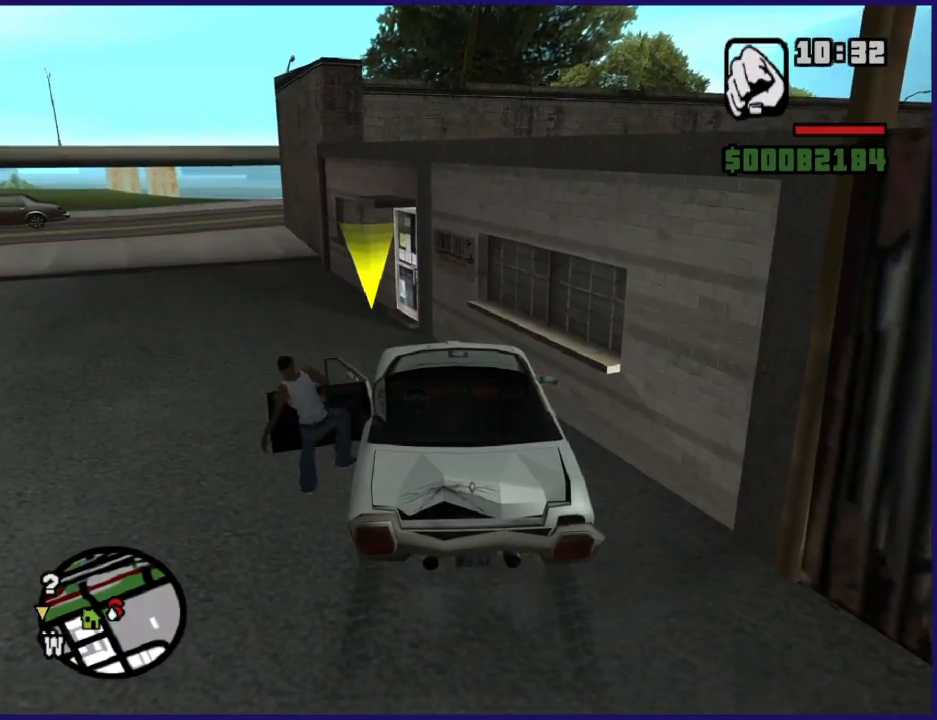
{"buttons": ["A"], "left_stick": "up", "right_stick": "center", "button_events": [[67, "A", "up"], [167, "A", "down"], [267, "A", "up"], [367, "A", "down"], [433, "A", "up"], [500, "A", "down"]]}
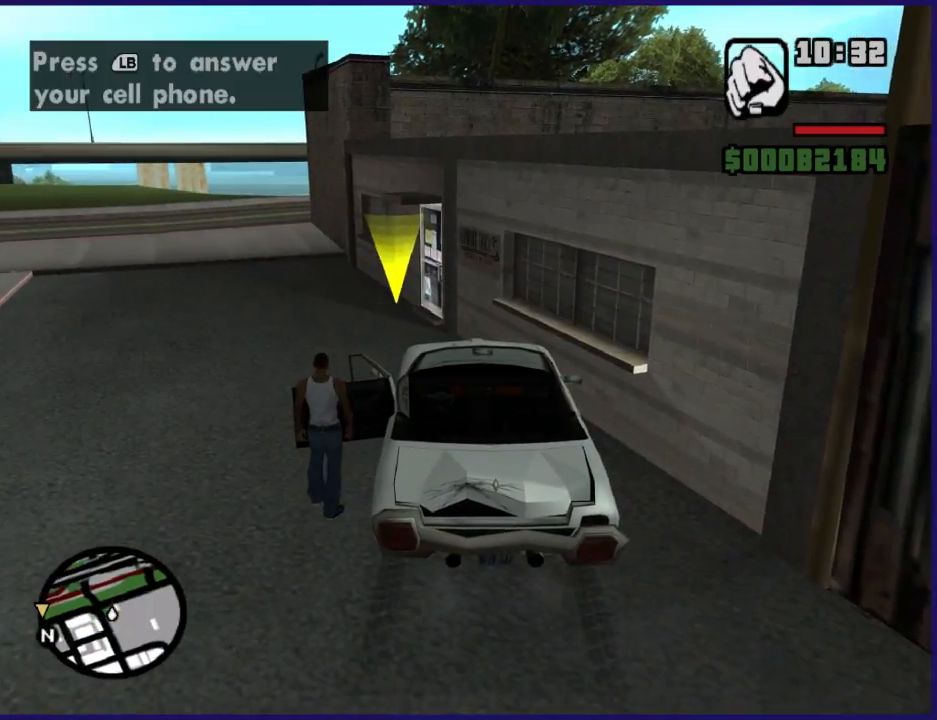
{"buttons": ["A"], "left_stick": "up", "right_stick": "center", "button_events": [[133, "A", "up"], [233, "A", "down"], [333, "A", "up"], [500, "A", "down"]]}
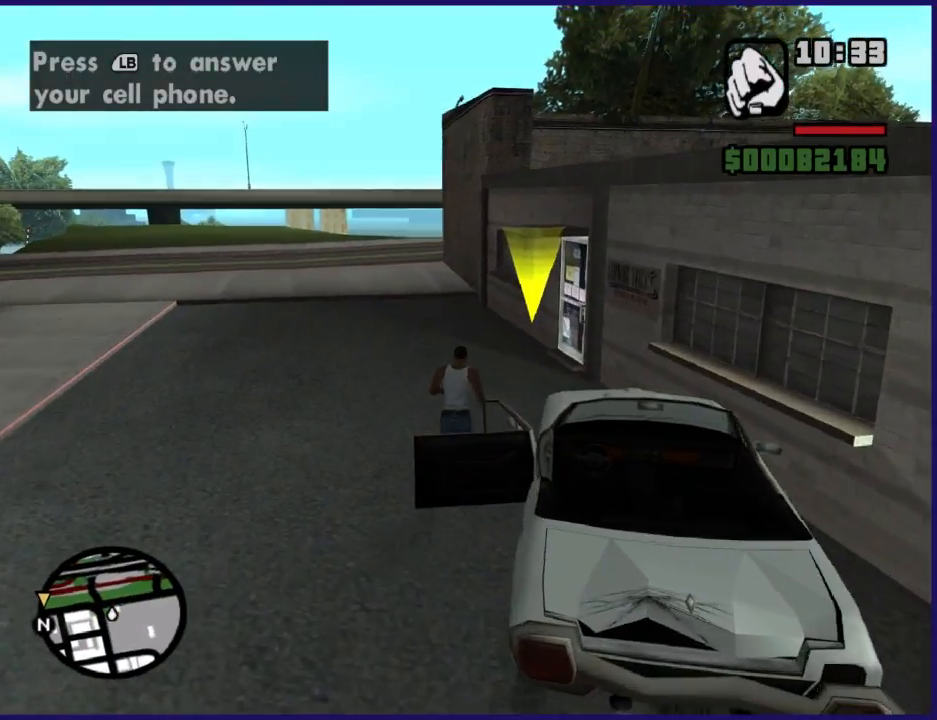
{"buttons": ["A"], "left_stick": "up", "right_stick": "center", "button_events": [[233, "A", "up"], [333, "A", "down"], [400, "A", "up"], [467, "A", "down"]]}
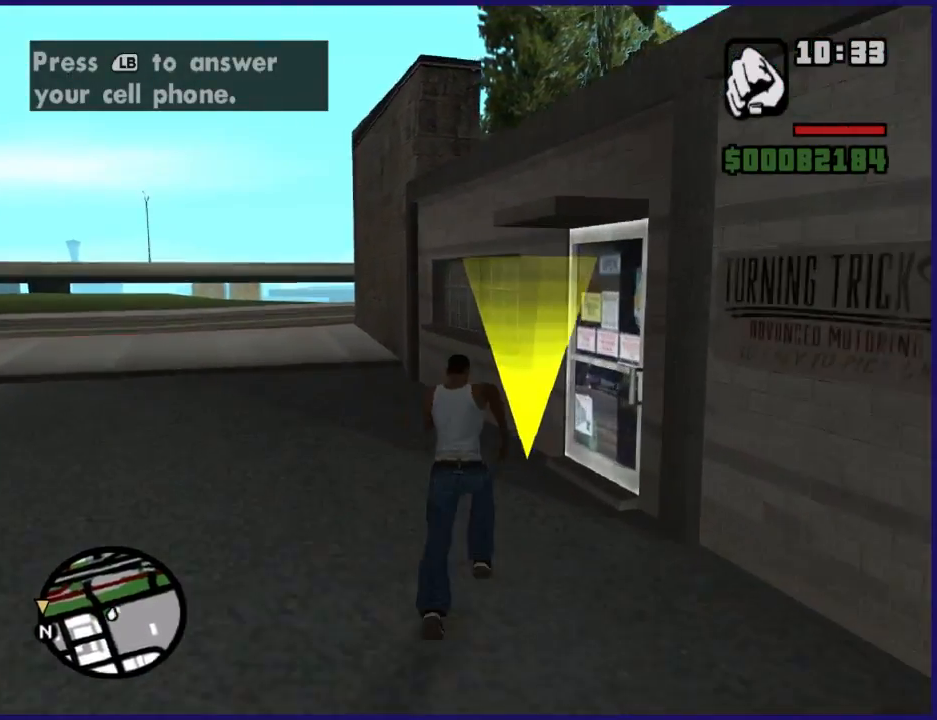
{"buttons": [], "left_stick": "center", "right_stick": "center", "button_events": [[100, "A", "up"], [200, "A", "down"], [333, "A", "up"]]}
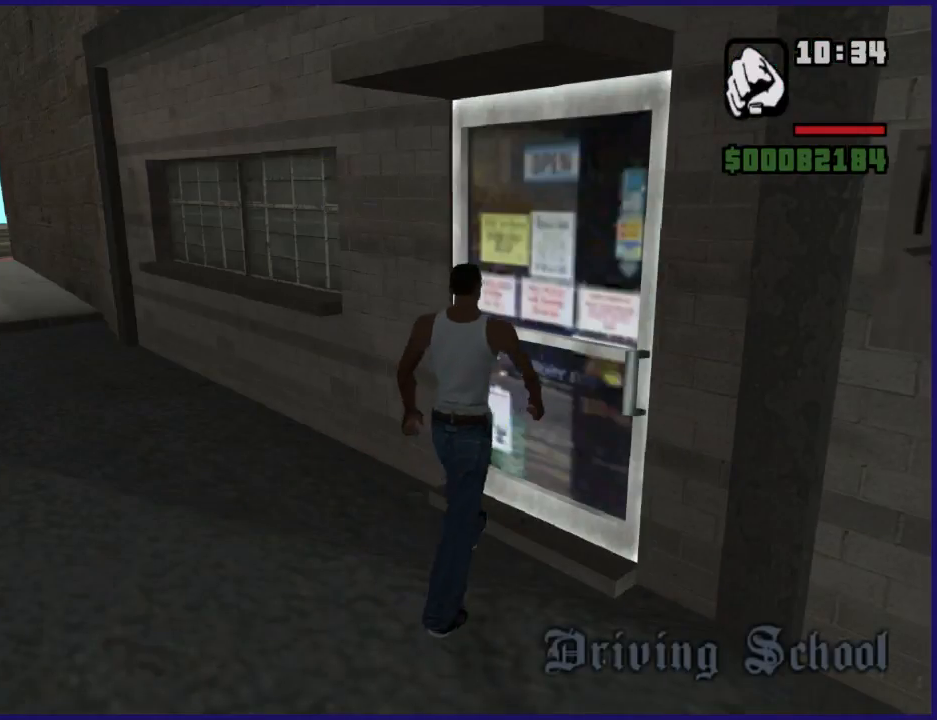
{"buttons": [], "left_stick": "up", "right_stick": "center", "button_events": []}
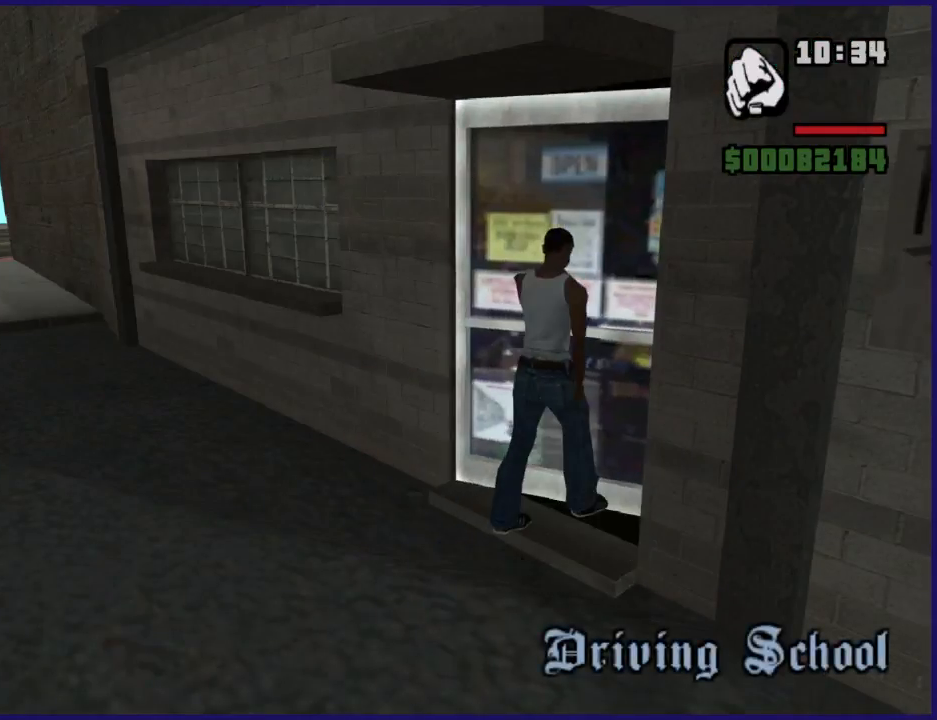
{"buttons": [], "left_stick": "up", "right_stick": "center", "button_events": [[100, "A", "down"], [200, "A", "up"], [300, "A", "down"], [433, "A", "up"]]}
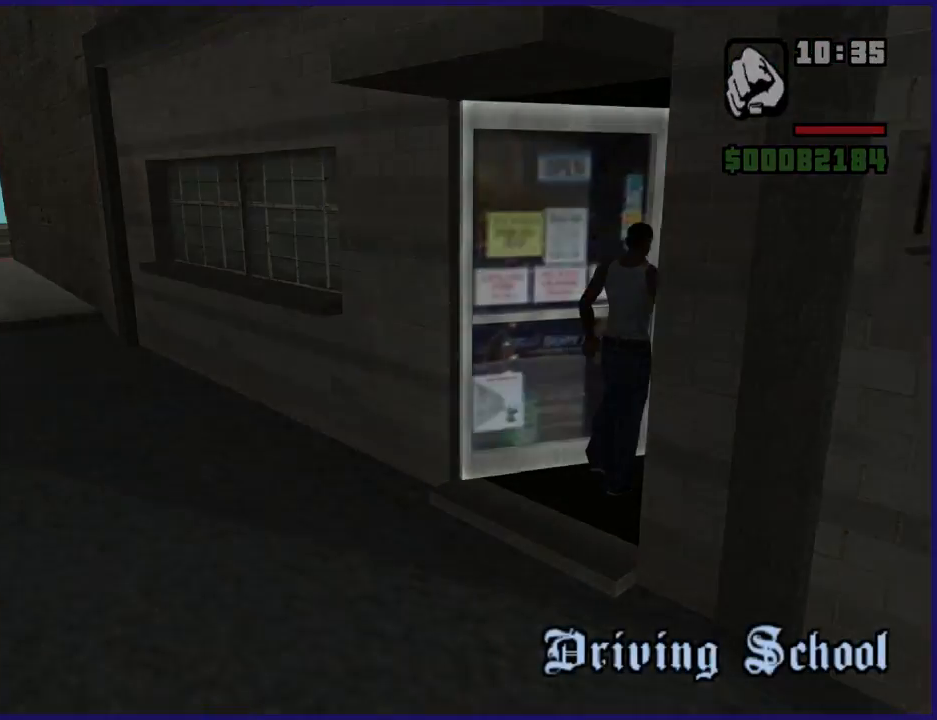
{"buttons": ["A"], "left_stick": "up", "right_stick": "center", "button_events": [[33, "A", "down"], [133, "A", "up"], [233, "A", "down"], [333, "A", "up"], [433, "A", "down"]]}
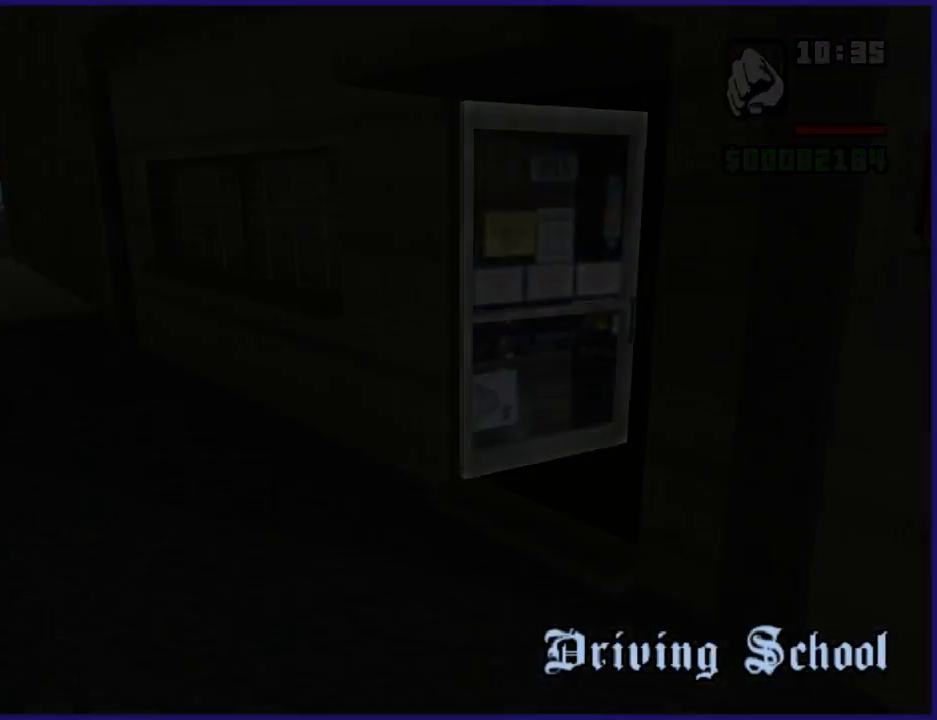
{"buttons": [], "left_stick": "up", "right_stick": "center", "button_events": [[33, "A", "up"], [133, "A", "down"], [233, "A", "up"], [333, "A", "down"], [400, "A", "up"]]}
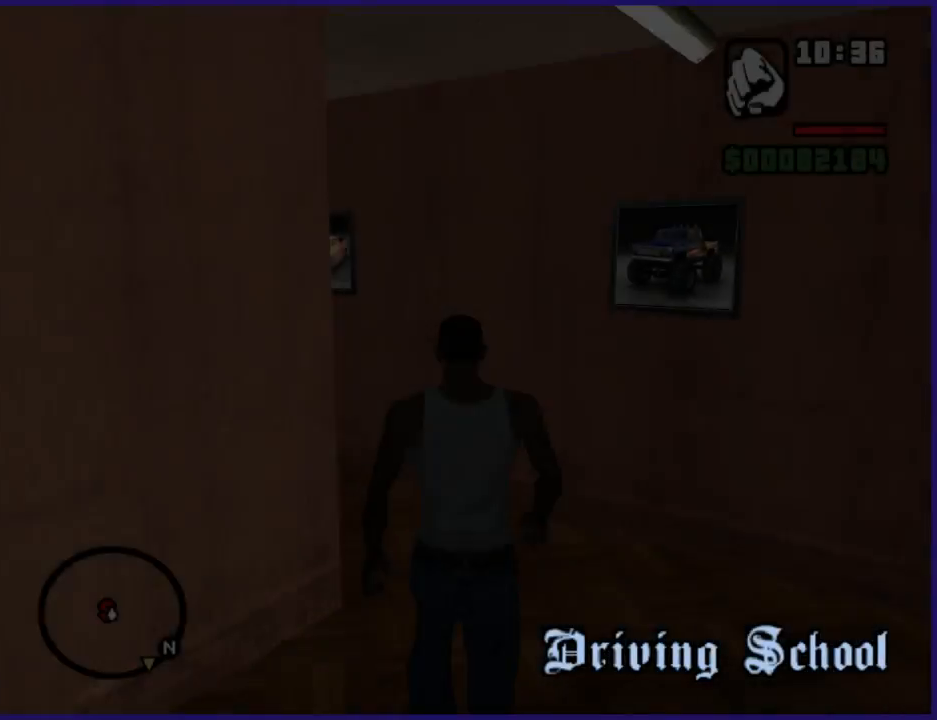
{"buttons": ["A"], "left_stick": "up-left", "right_stick": "center", "button_events": [[33, "A", "down"], [133, "A", "up"], [300, "A", "down"], [400, "A", "up"], [500, "A", "down"]]}
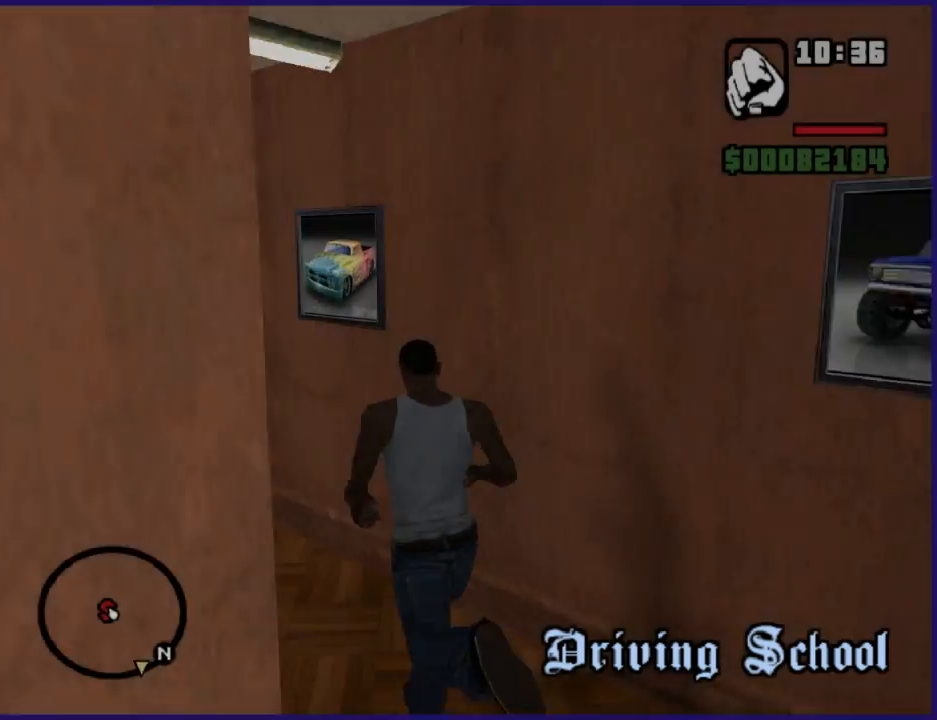
{"buttons": [], "left_stick": "up", "right_stick": "center", "button_events": [[100, "A", "up"], [200, "A", "down"], [300, "A", "up"], [400, "A", "down"], [500, "A", "up"]]}
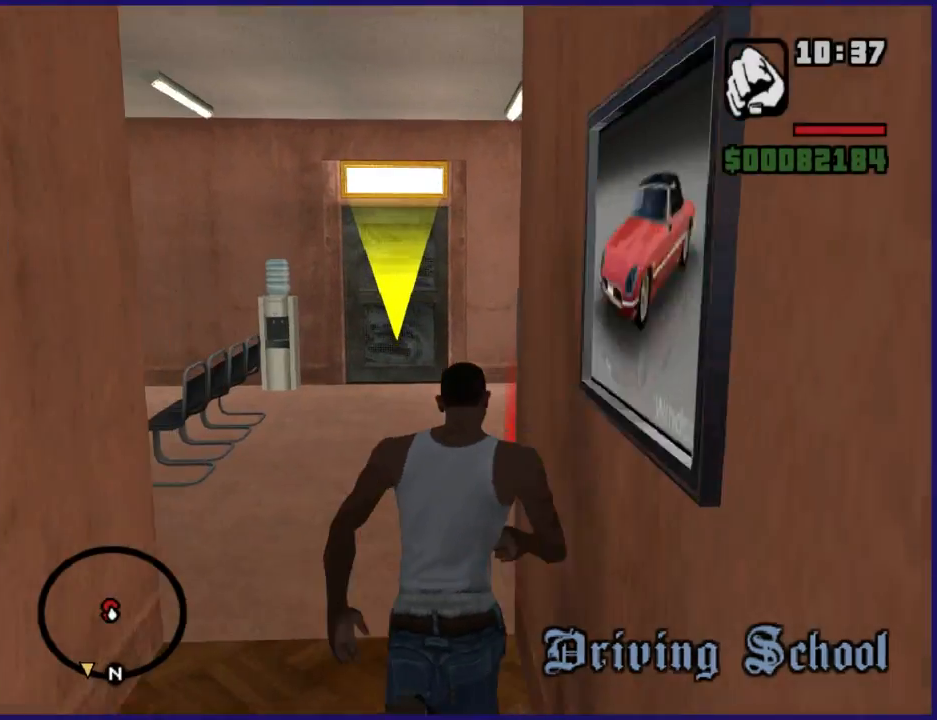
{"buttons": [], "left_stick": "center", "right_stick": "center", "button_events": [[100, "A", "down"], [167, "A", "up"]]}
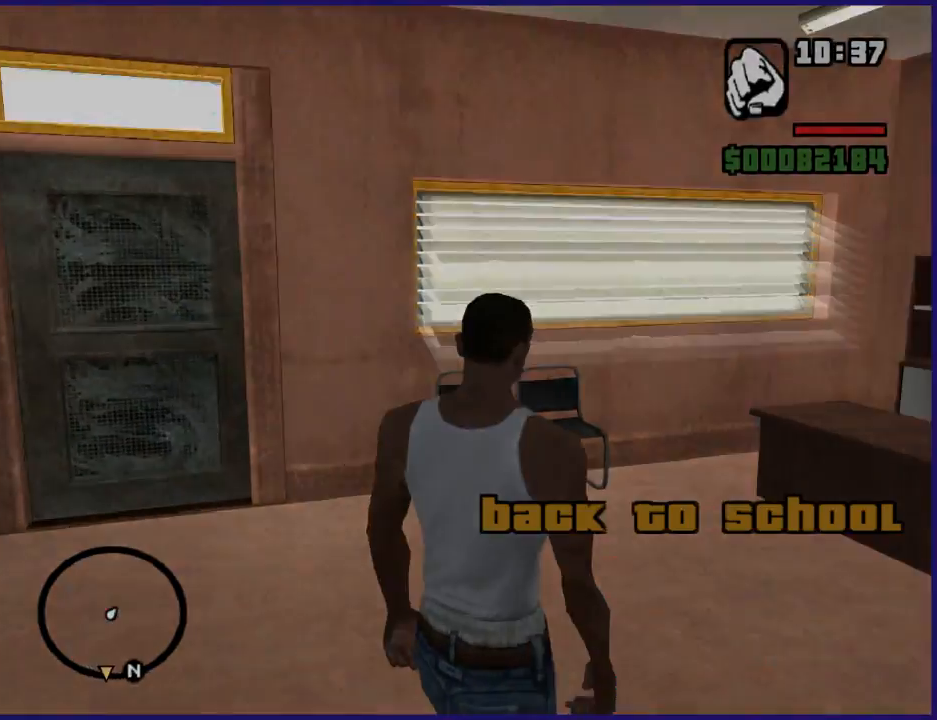
{"buttons": ["A"], "left_stick": "center", "right_stick": "center", "button_events": [[200, "A", "down"], [333, "A", "up"], [433, "A", "down"]]}
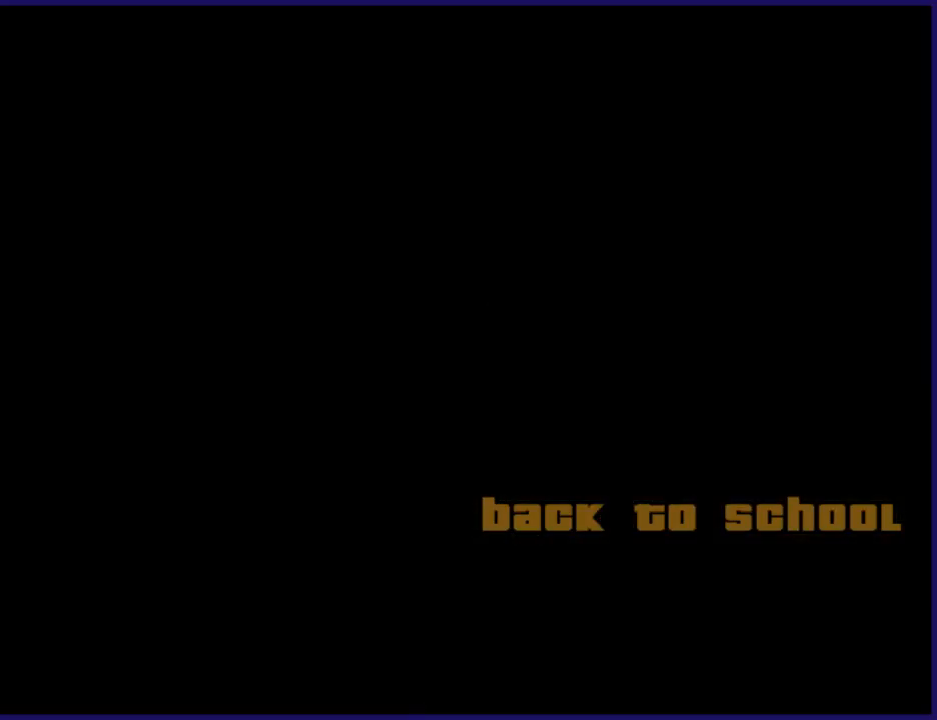
{"buttons": [], "left_stick": "center", "right_stick": "center", "button_events": [[33, "A", "up"], [133, "A", "down"], [267, "A", "up"], [333, "A", "down"], [433, "A", "up"]]}
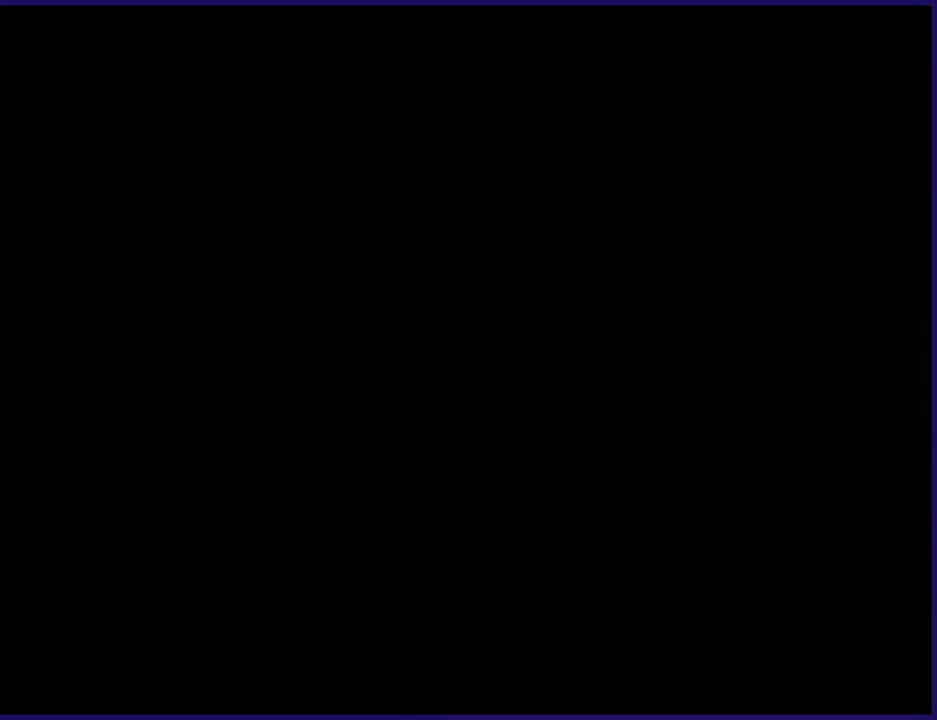
{"buttons": ["A"], "left_stick": "center", "right_stick": "center", "button_events": [[67, "A", "down"], [133, "A", "up"], [233, "A", "down"], [367, "A", "up"], [433, "A", "down"]]}
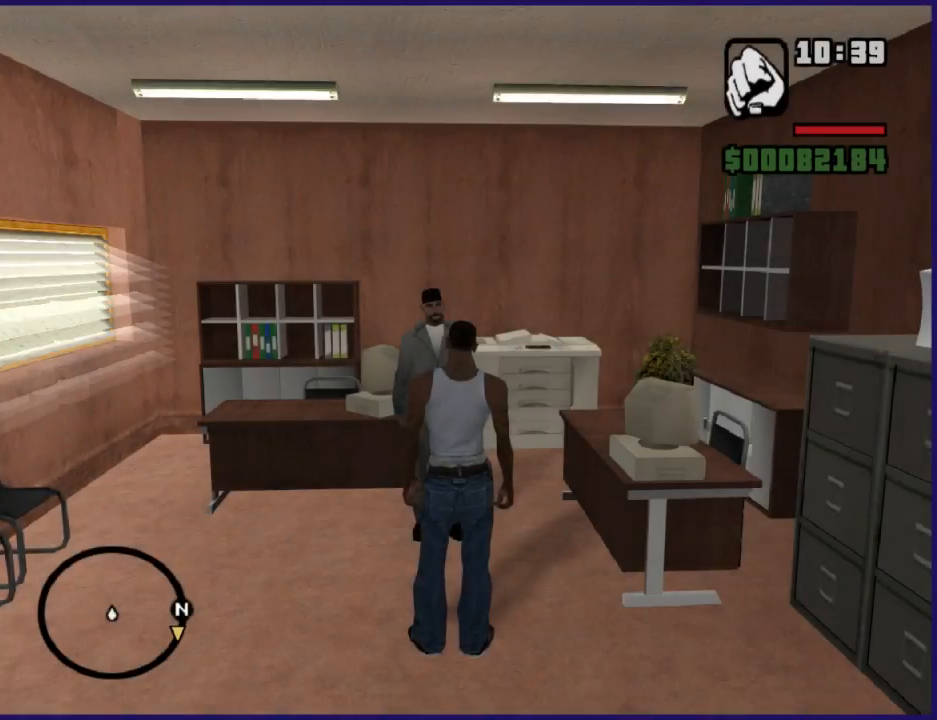
{"buttons": [], "left_stick": "down-right", "right_stick": "center", "button_events": [[33, "A", "up"], [200, "A", "down"], [300, "A", "up"], [433, "A", "down"], [500, "A", "up"]]}
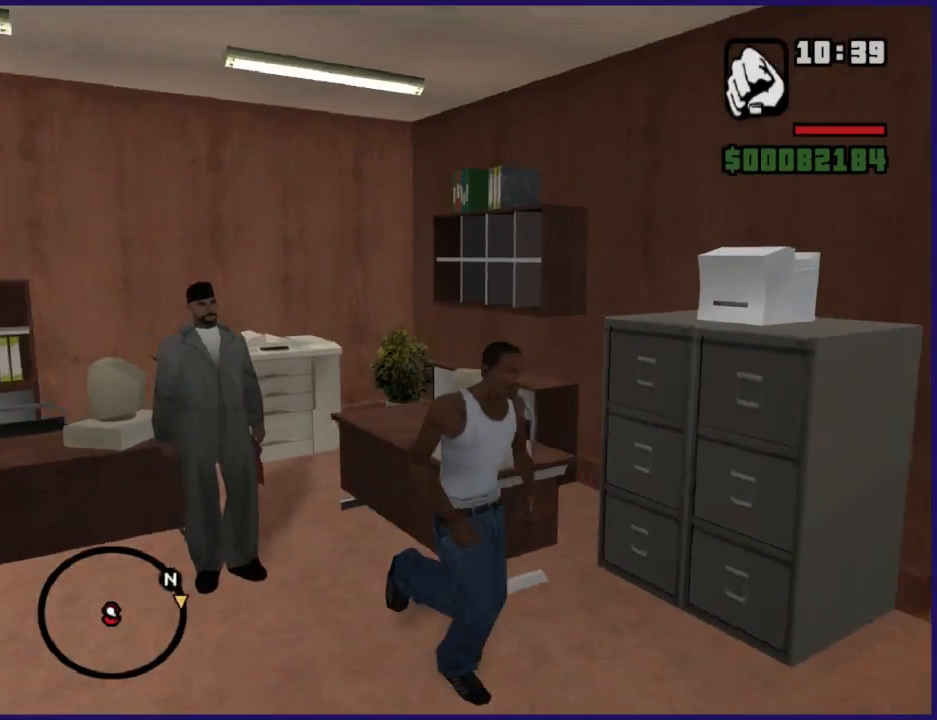
{"buttons": ["A"], "left_stick": "up-right", "right_stick": "center", "button_events": [[133, "A", "down"], [200, "A", "up"], [333, "A", "down"], [433, "A", "up"], [500, "A", "down"]]}
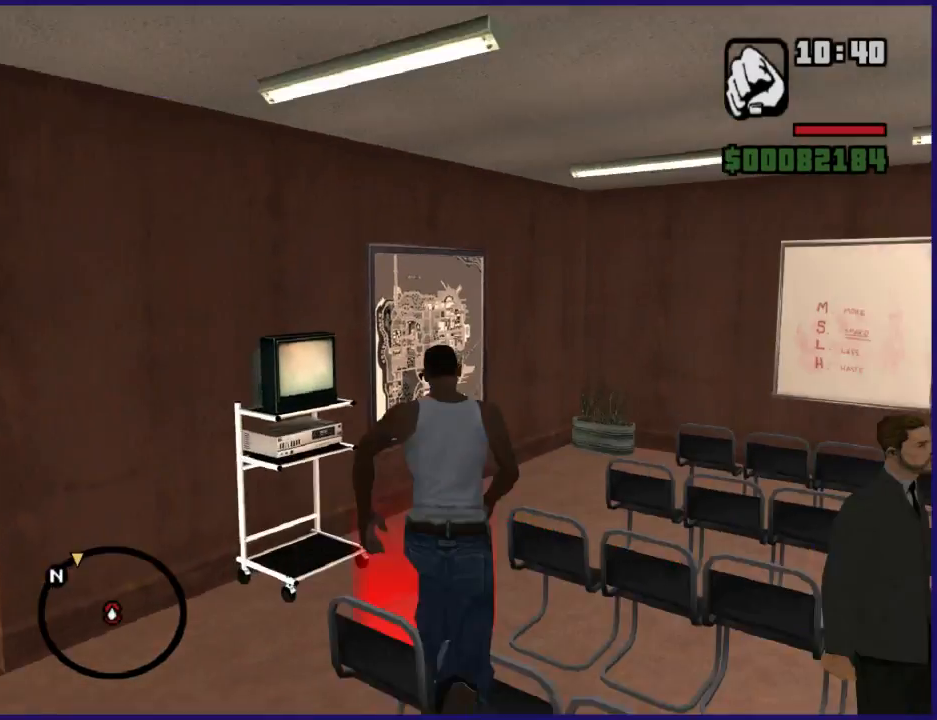
{"buttons": [], "left_stick": "center", "right_stick": "center", "button_events": [[133, "A", "up"]]}
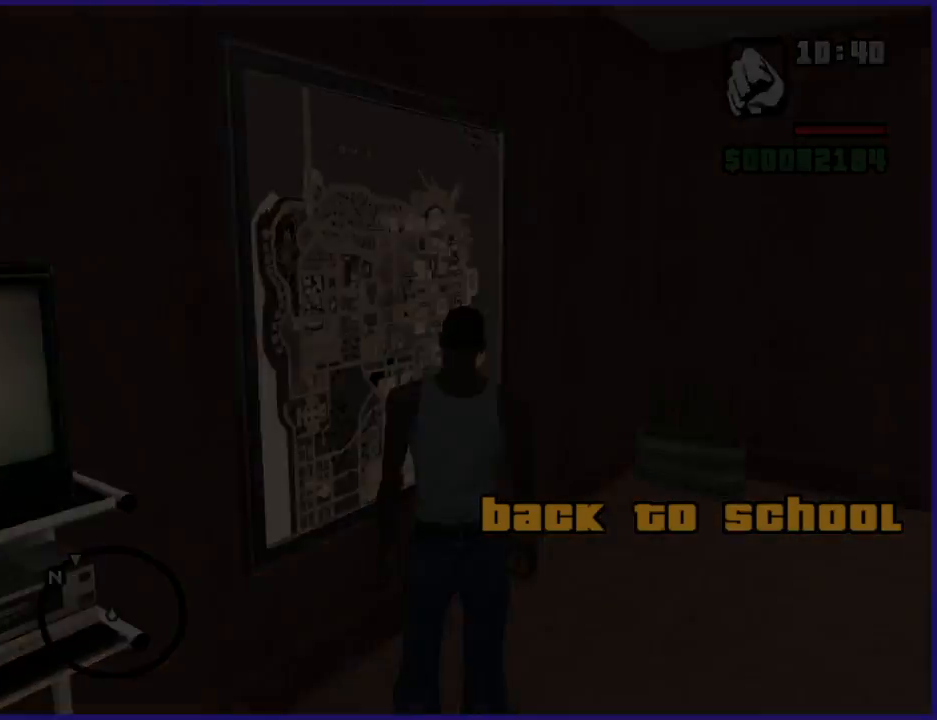
{"buttons": [], "left_stick": "center", "right_stick": "center", "button_events": [[167, "A", "down"], [300, "A", "up"], [400, "A", "down"], [500, "A", "up"]]}